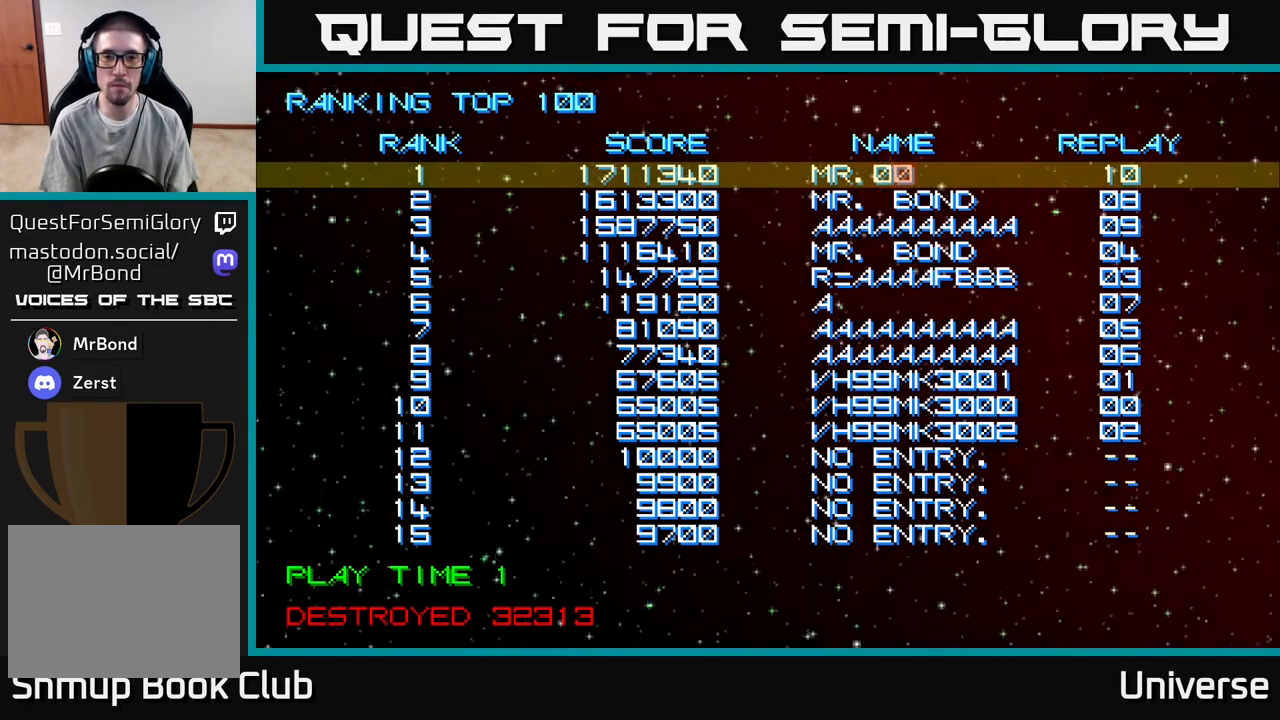
Gameplay with a controller (Xbox layout); each line is a JSON object with the inputs held at the frame after it. "events" lists button and stick changes between this image and that frame as [ms after this image, input, new state], when the widget could be followed in between. Not read: left_stick right_stick.
{"buttons": [], "events": [[17, "A", "down"], [117, "A", "up"]]}
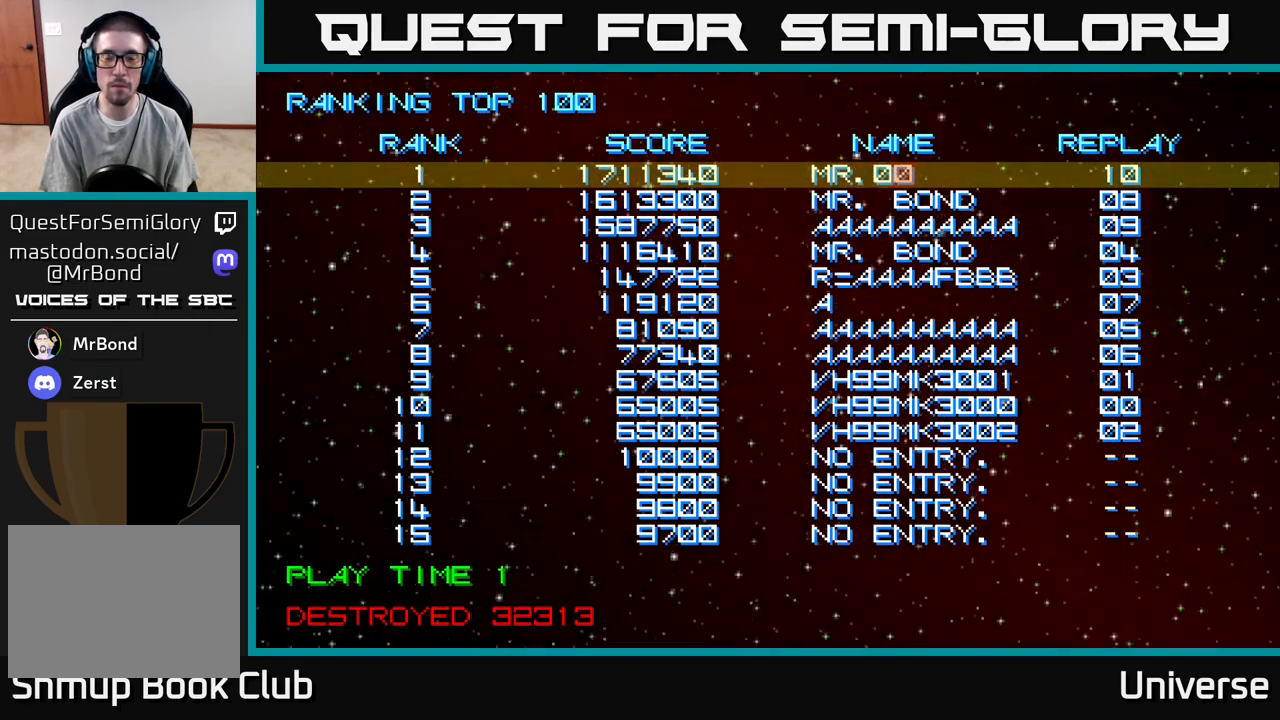
{"buttons": [], "events": []}
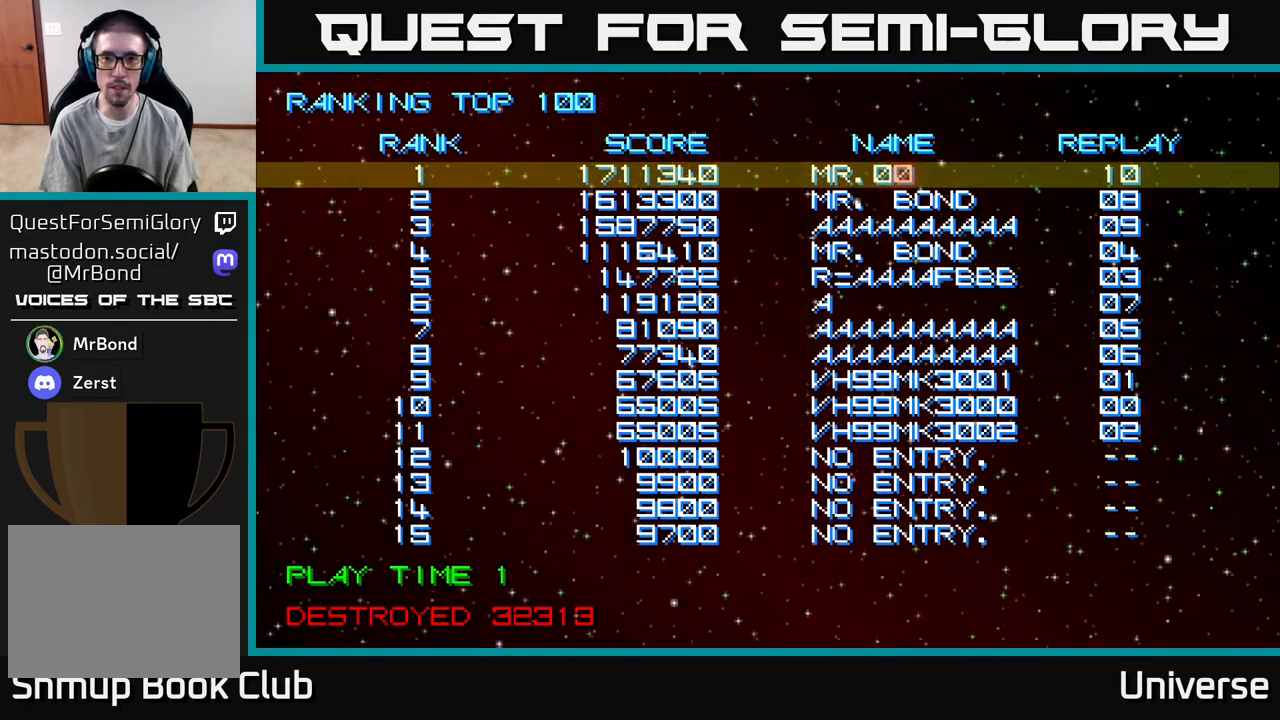
{"buttons": [], "events": []}
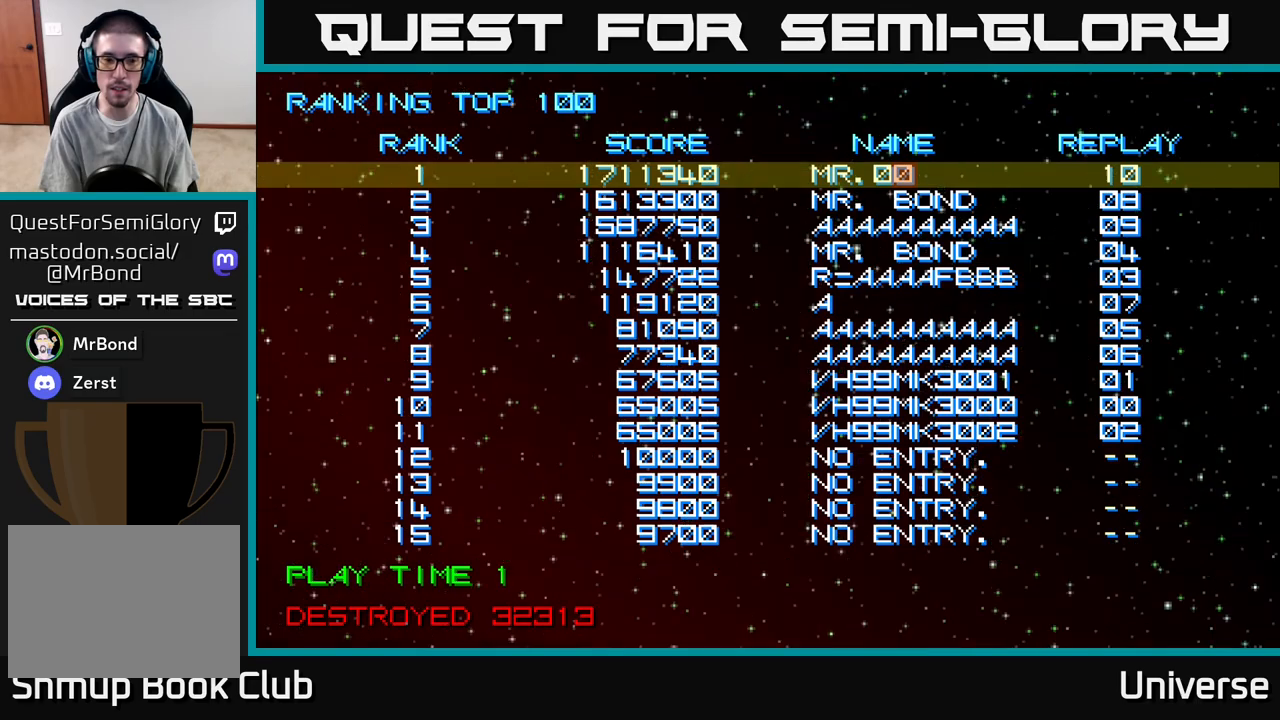
{"buttons": [], "events": []}
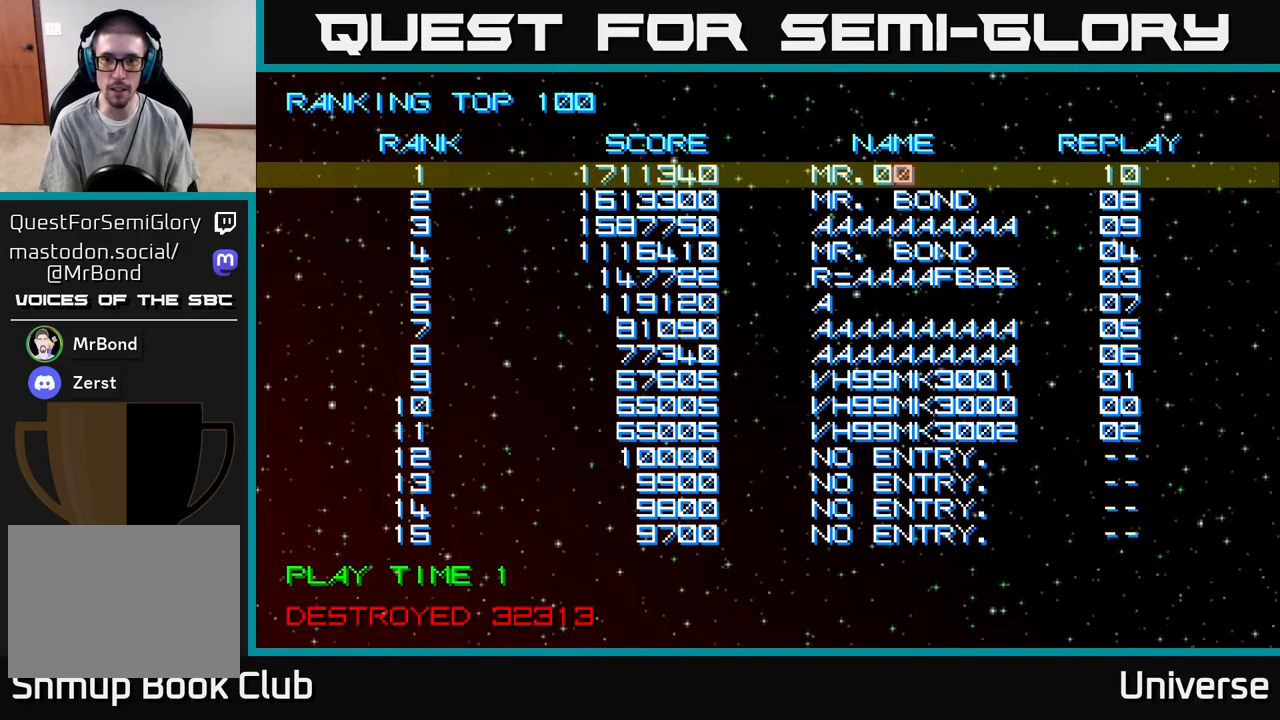
{"buttons": [], "events": [[50, "B", "down"], [100, "B", "up"]]}
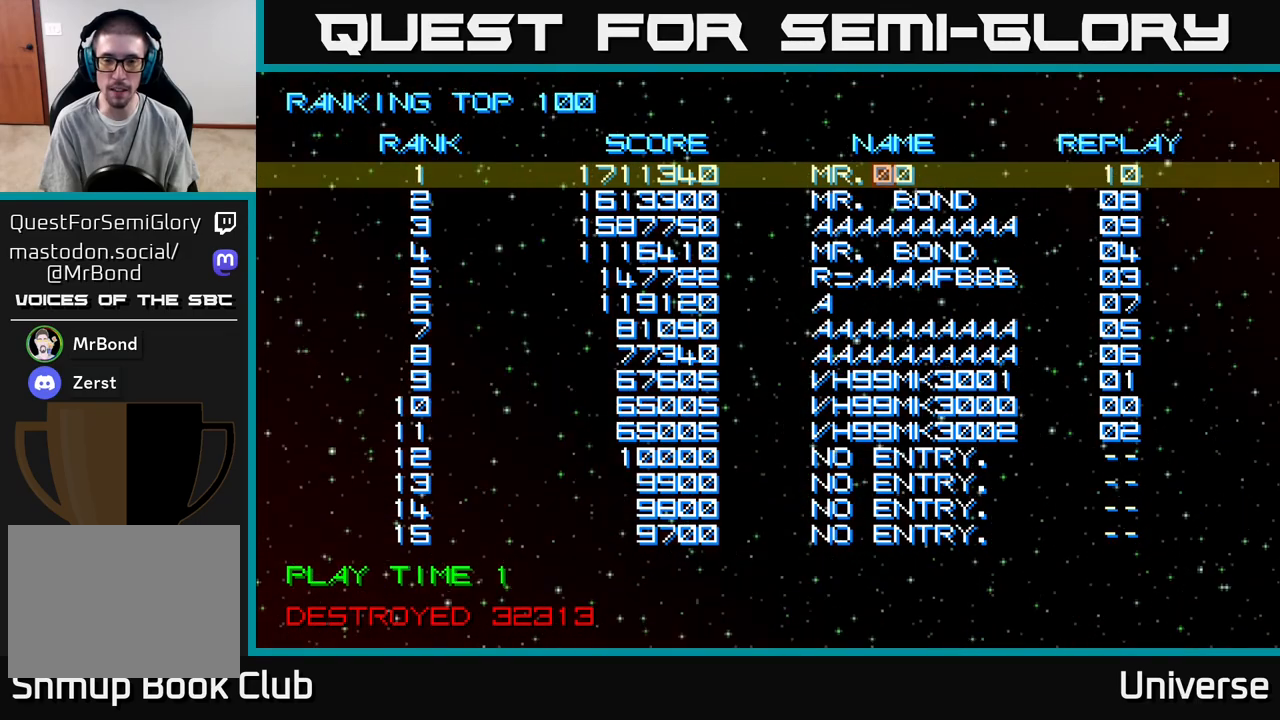
{"buttons": [], "events": [[117, "DPAD_RIGHT", "down"], [167, "DPAD_RIGHT", "up"], [433, "DPAD_RIGHT", "down"], [500, "DPAD_RIGHT", "up"]]}
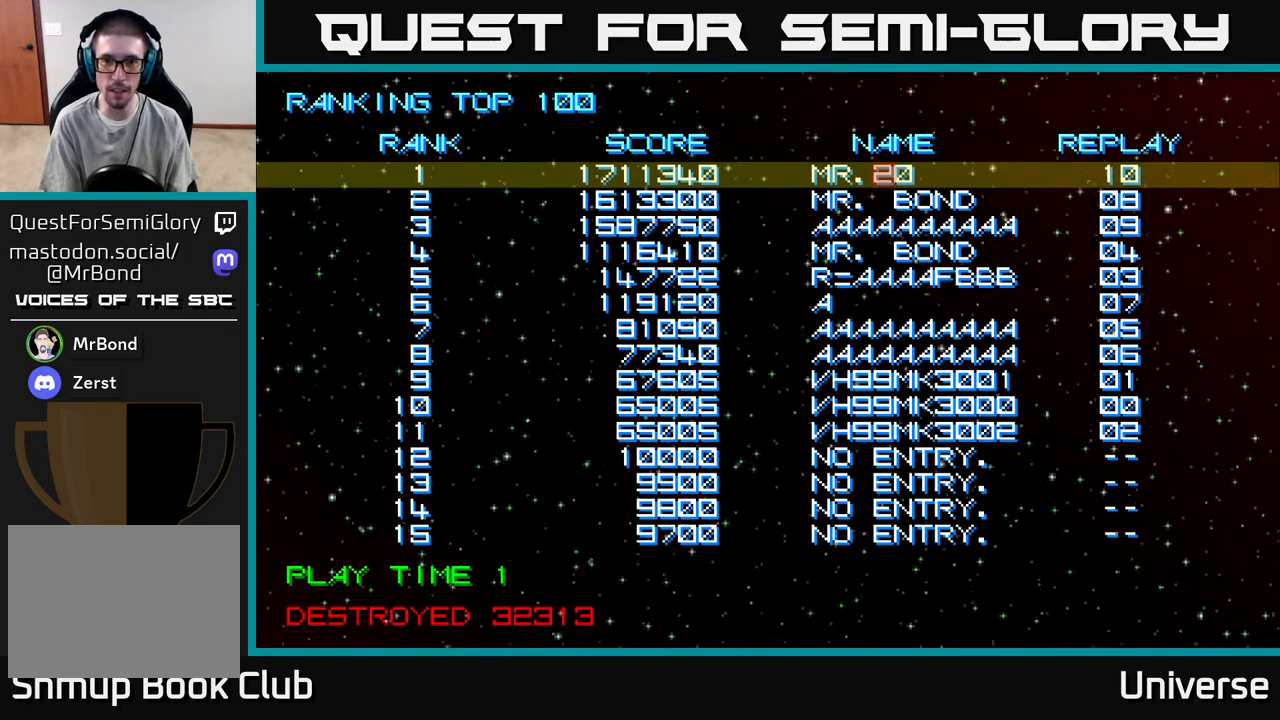
{"buttons": [], "events": [[217, "DPAD_LEFT", "down"], [300, "DPAD_LEFT", "up"], [367, "DPAD_LEFT", "down"], [433, "DPAD_LEFT", "up"]]}
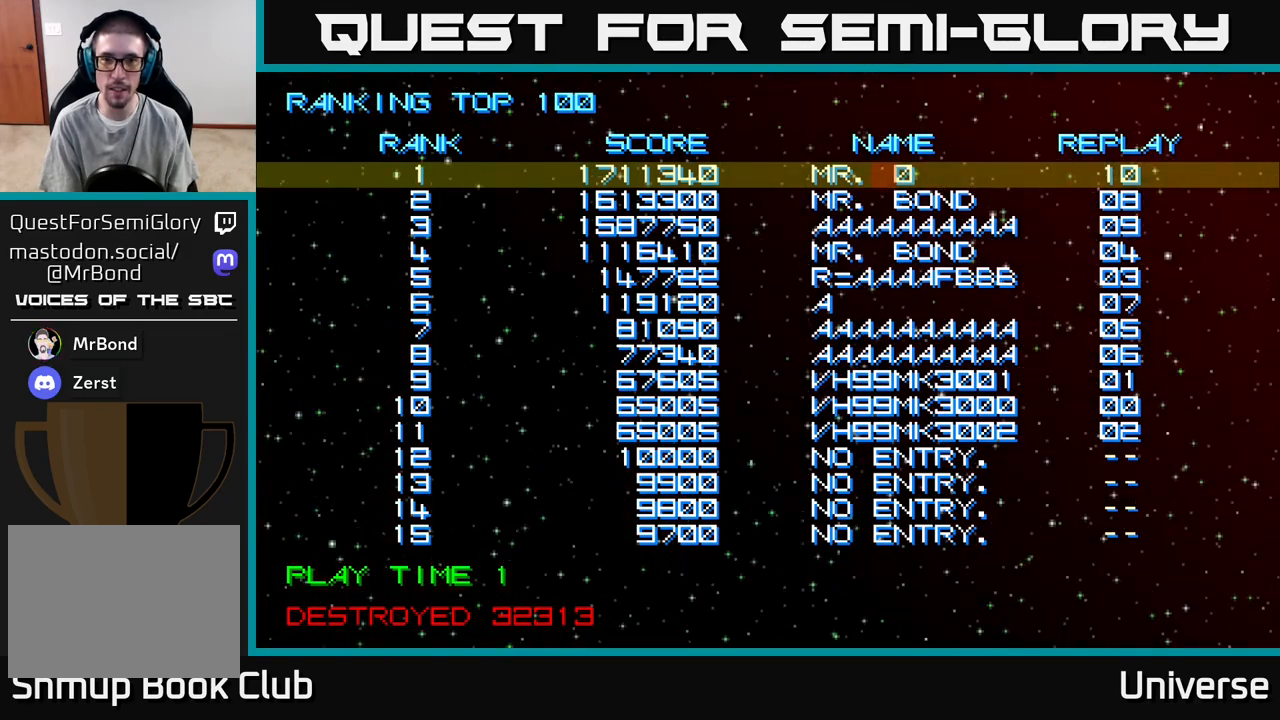
{"buttons": ["DPAD_RIGHT"], "events": [[33, "DPAD_LEFT", "down"], [117, "DPAD_LEFT", "up"], [333, "A", "down"], [400, "A", "up"], [483, "DPAD_RIGHT", "down"]]}
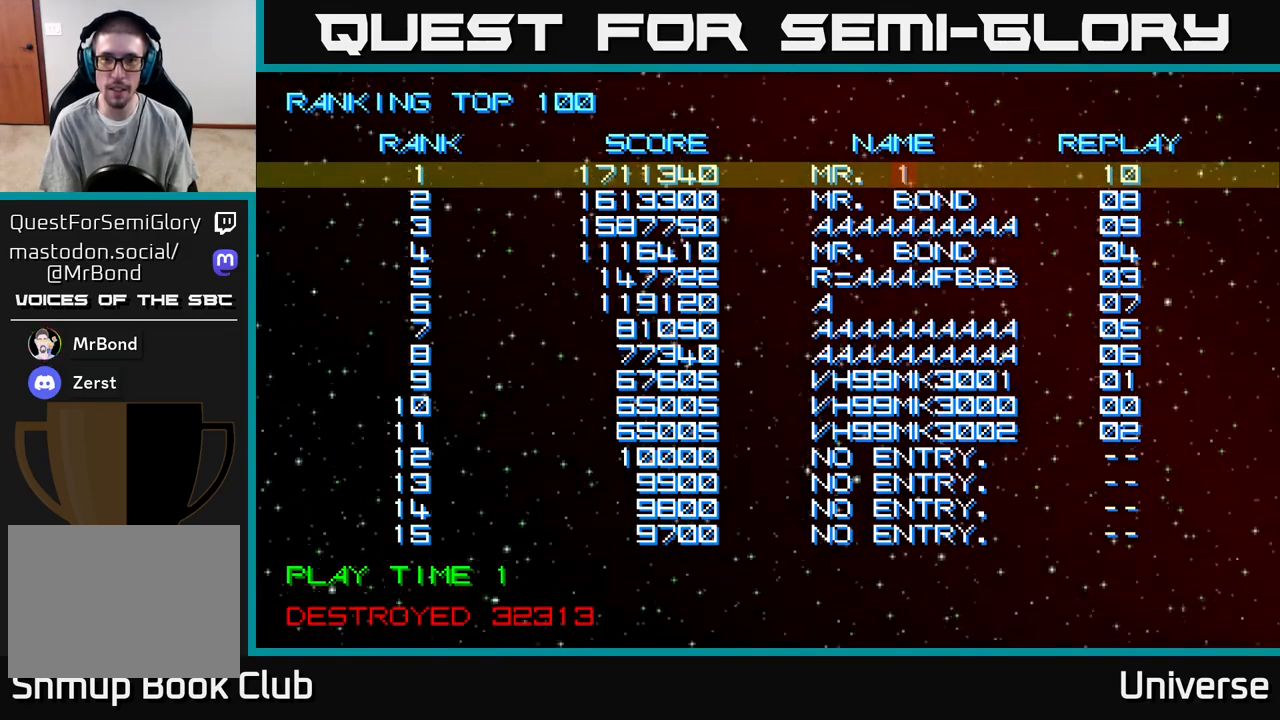
{"buttons": ["DPAD_RIGHT"], "events": [[67, "DPAD_RIGHT", "up"], [167, "DPAD_RIGHT", "down"], [250, "DPAD_RIGHT", "up"], [333, "DPAD_RIGHT", "down"]]}
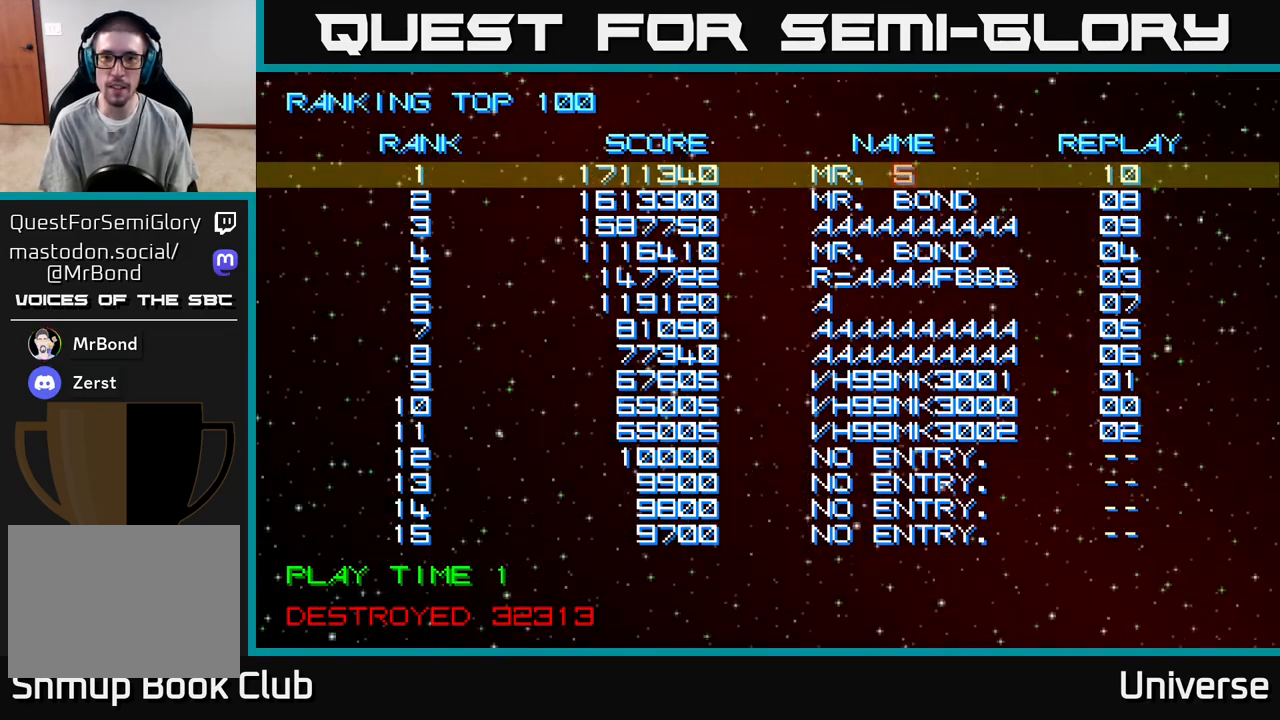
{"buttons": ["DPAD_RIGHT"], "events": []}
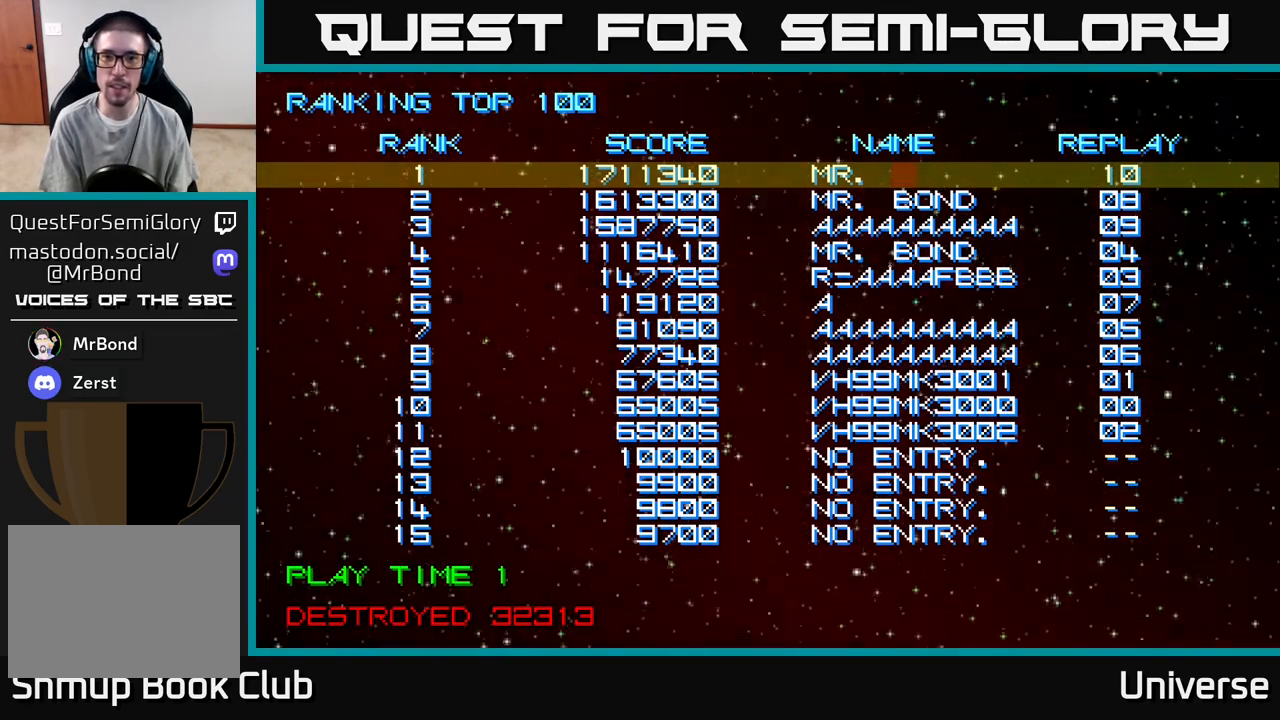
{"buttons": ["DPAD_RIGHT"], "events": []}
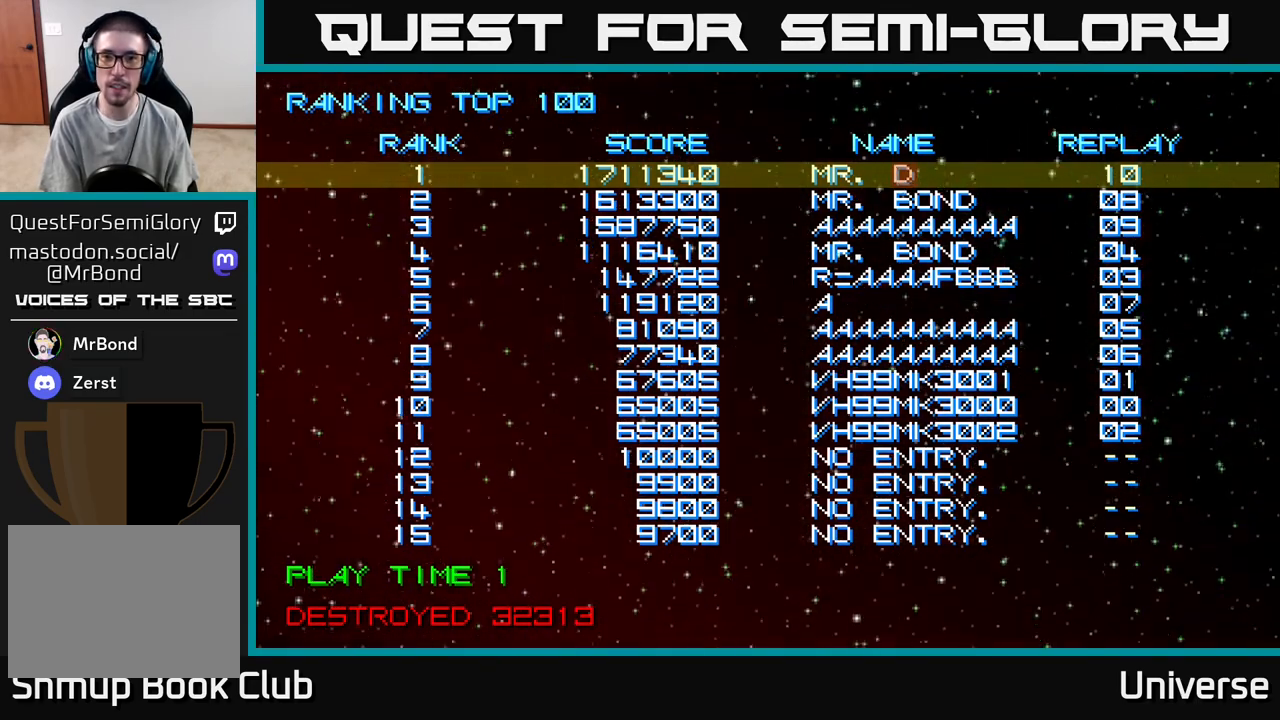
{"buttons": ["DPAD_LEFT"], "events": [[167, "DPAD_RIGHT", "up"], [333, "DPAD_LEFT", "down"], [417, "DPAD_LEFT", "up"], [500, "DPAD_LEFT", "down"]]}
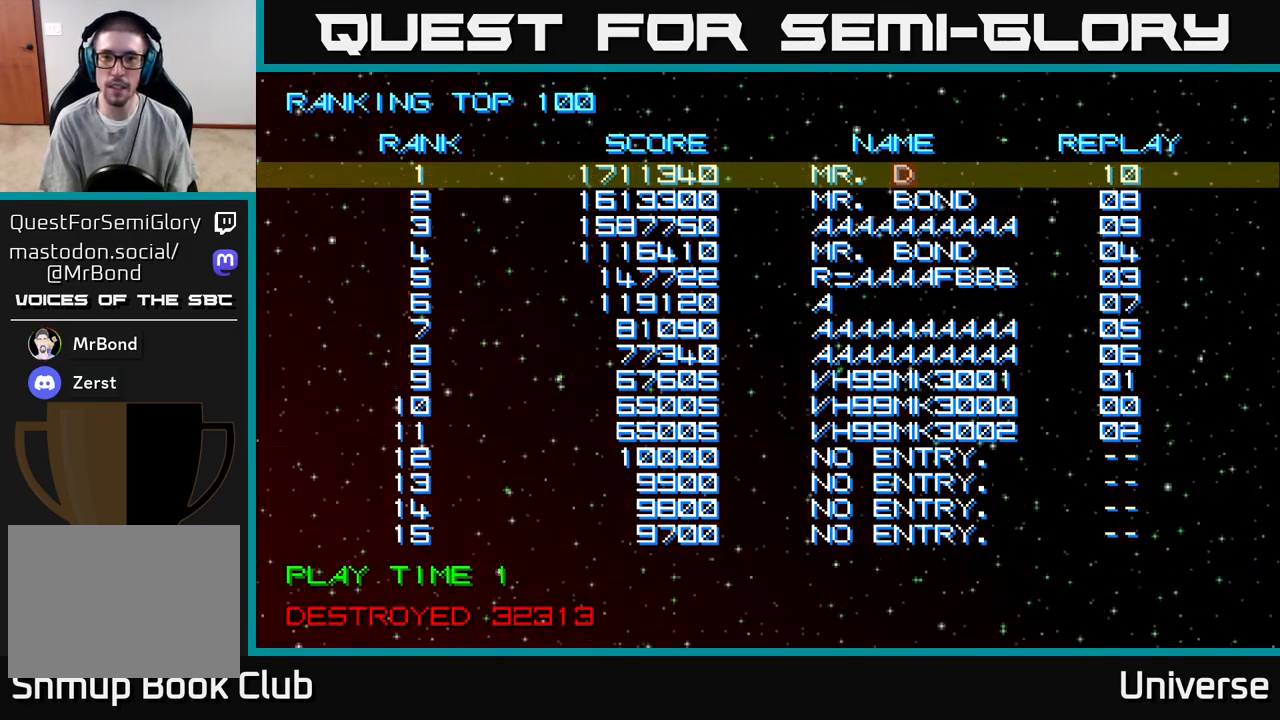
{"buttons": ["DPAD_LEFT"], "events": [[67, "DPAD_LEFT", "up"], [150, "DPAD_LEFT", "down"], [233, "DPAD_LEFT", "up"], [483, "DPAD_LEFT", "down"]]}
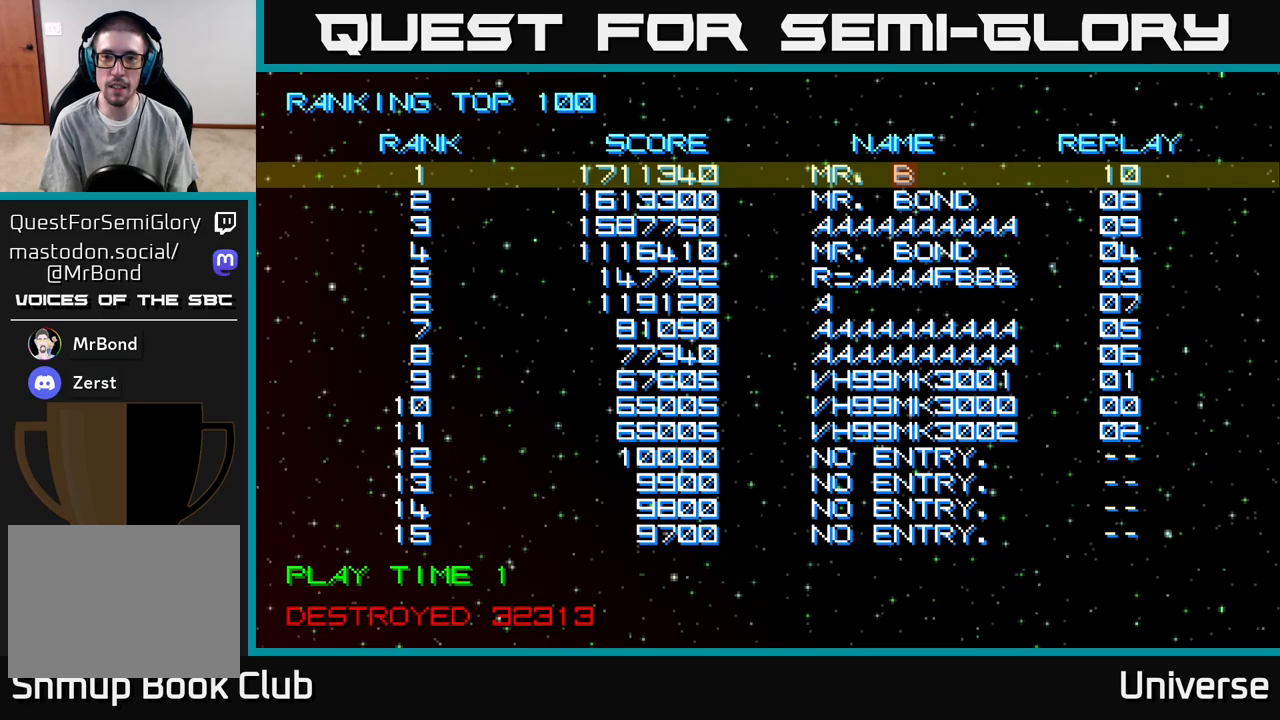
{"buttons": ["DPAD_RIGHT"], "events": [[83, "DPAD_LEFT", "up"], [267, "A", "down"], [350, "A", "up"], [367, "DPAD_RIGHT", "down"]]}
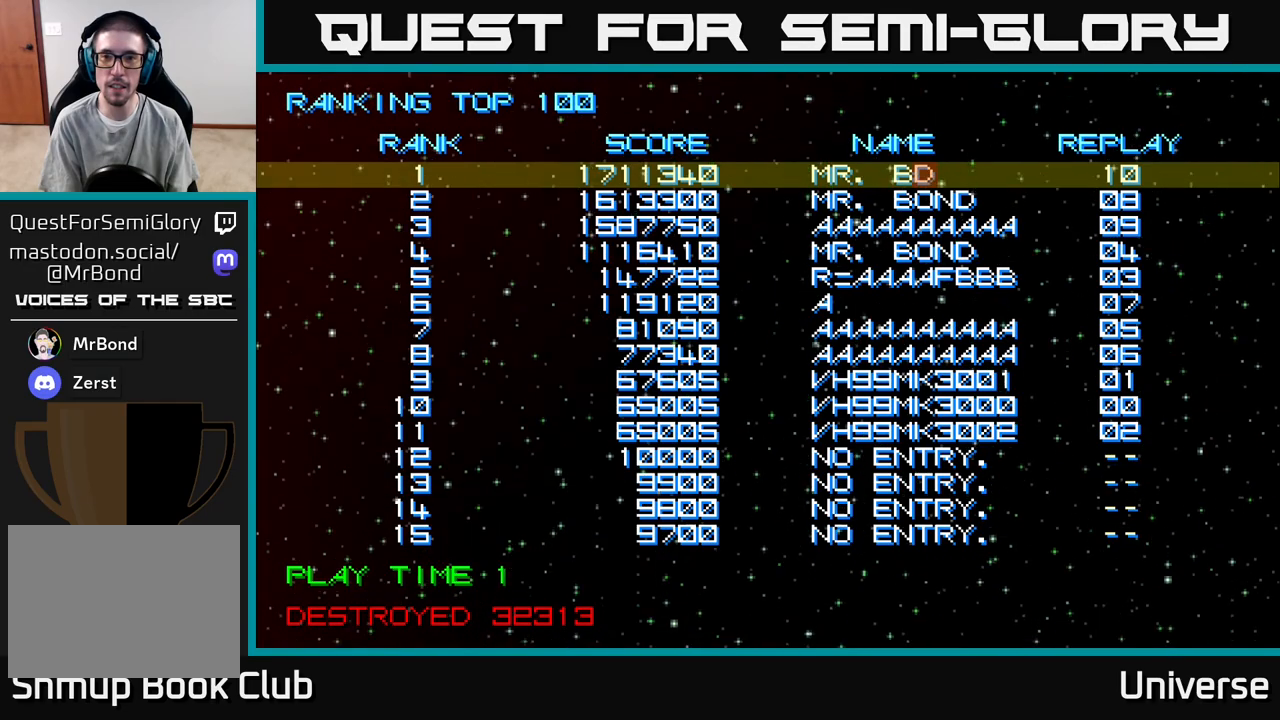
{"buttons": ["DPAD_RIGHT"], "events": []}
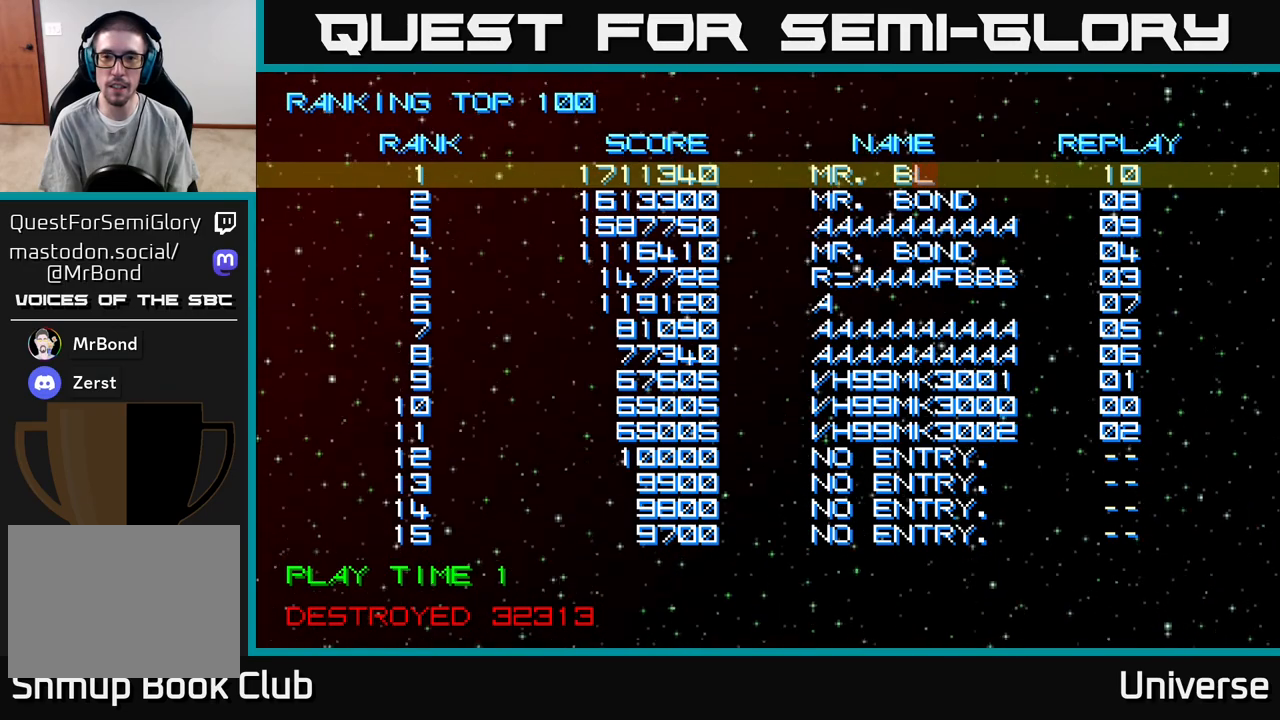
{"buttons": [], "events": [[300, "DPAD_RIGHT", "up"]]}
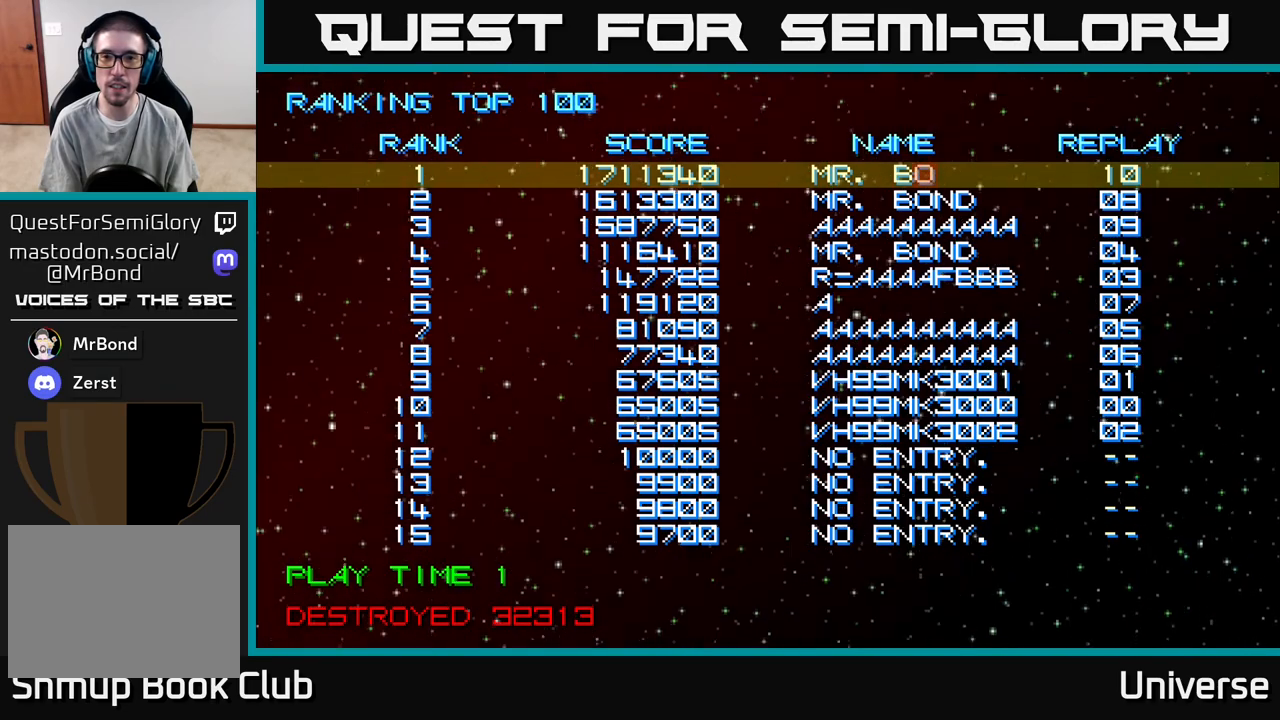
{"buttons": [], "events": [[183, "A", "down"], [267, "A", "up"]]}
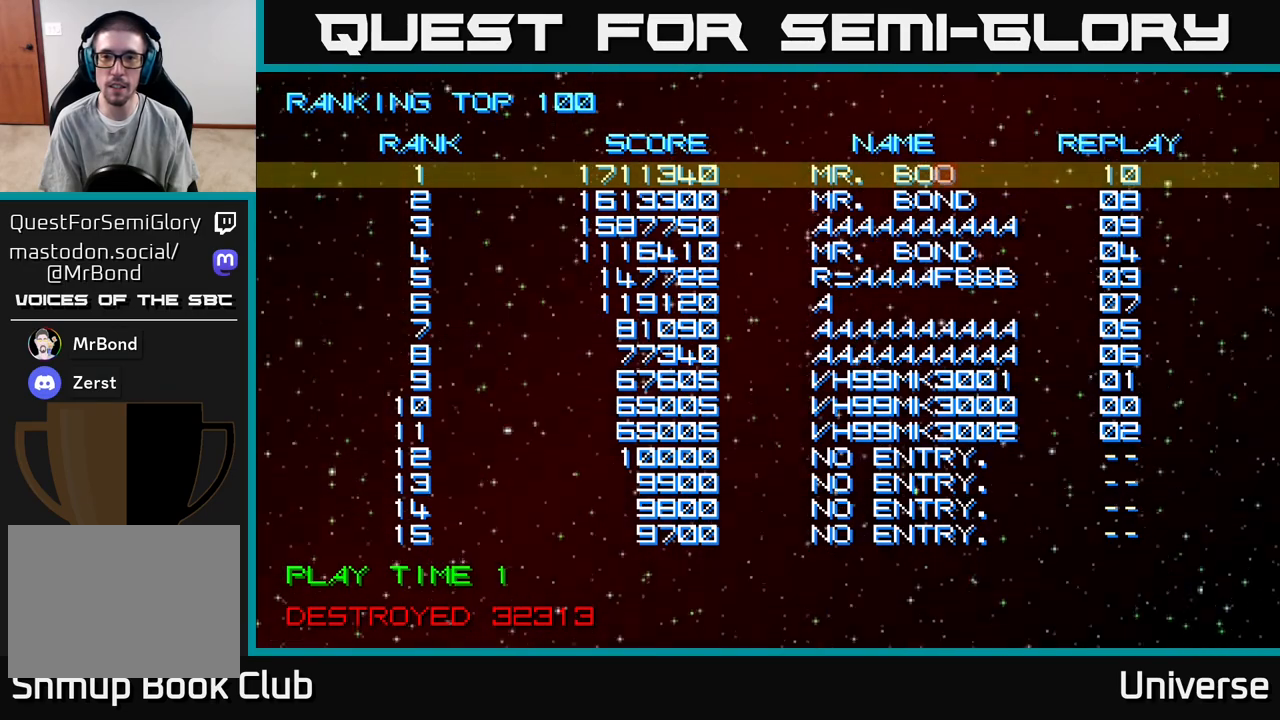
{"buttons": ["A"], "events": [[150, "DPAD_LEFT", "down"], [233, "DPAD_LEFT", "up"], [467, "A", "down"]]}
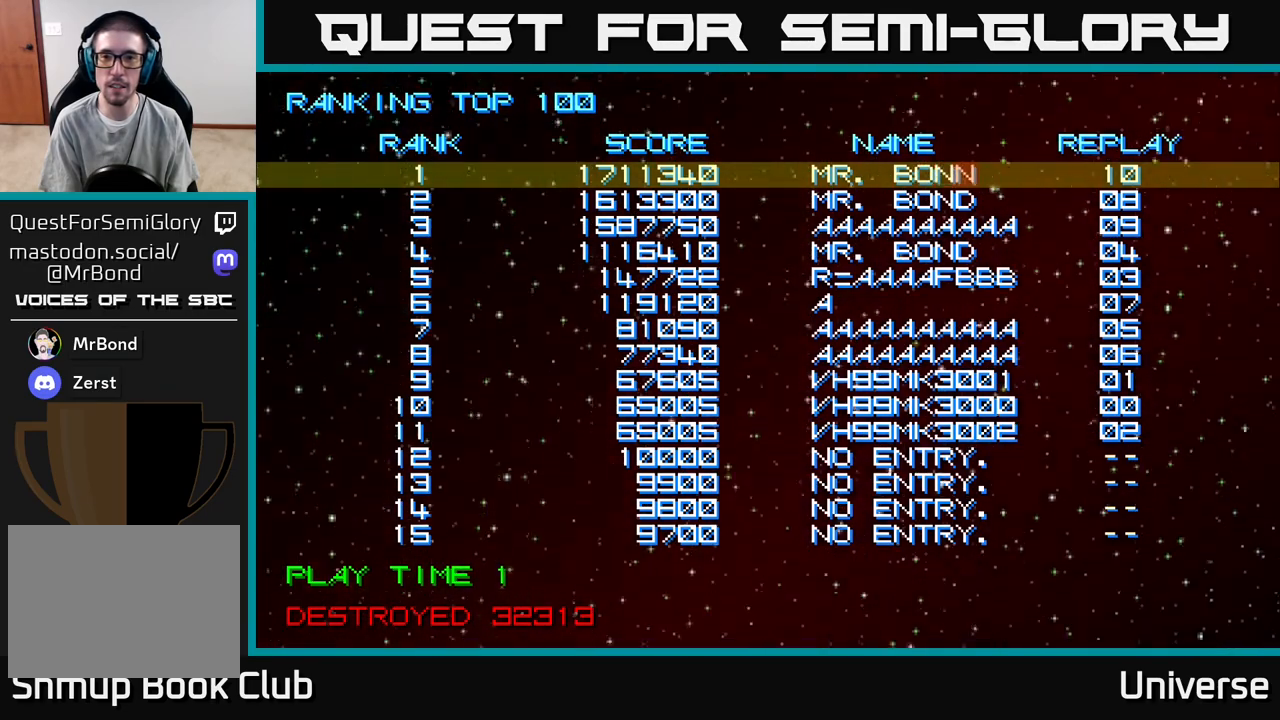
{"buttons": ["DPAD_LEFT"], "events": [[50, "A", "up"], [183, "DPAD_LEFT", "down"]]}
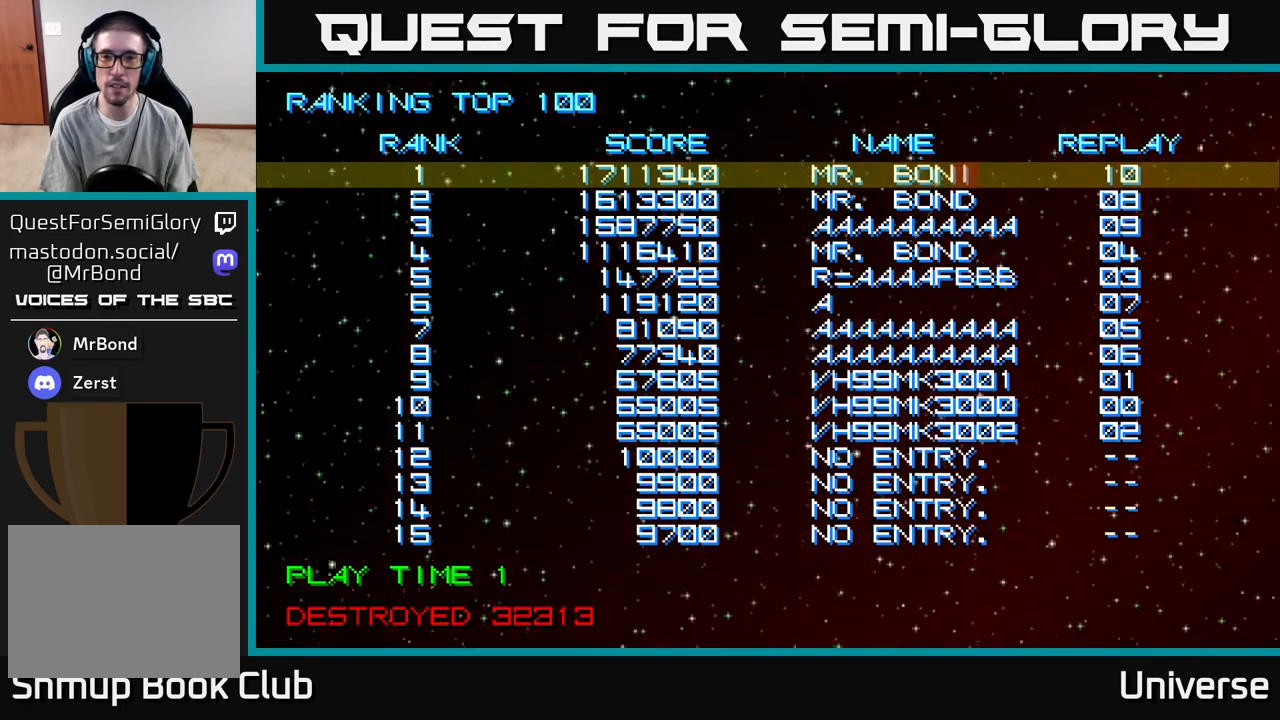
{"buttons": ["DPAD_LEFT"], "events": [[283, "DPAD_LEFT", "up"], [450, "DPAD_LEFT", "down"]]}
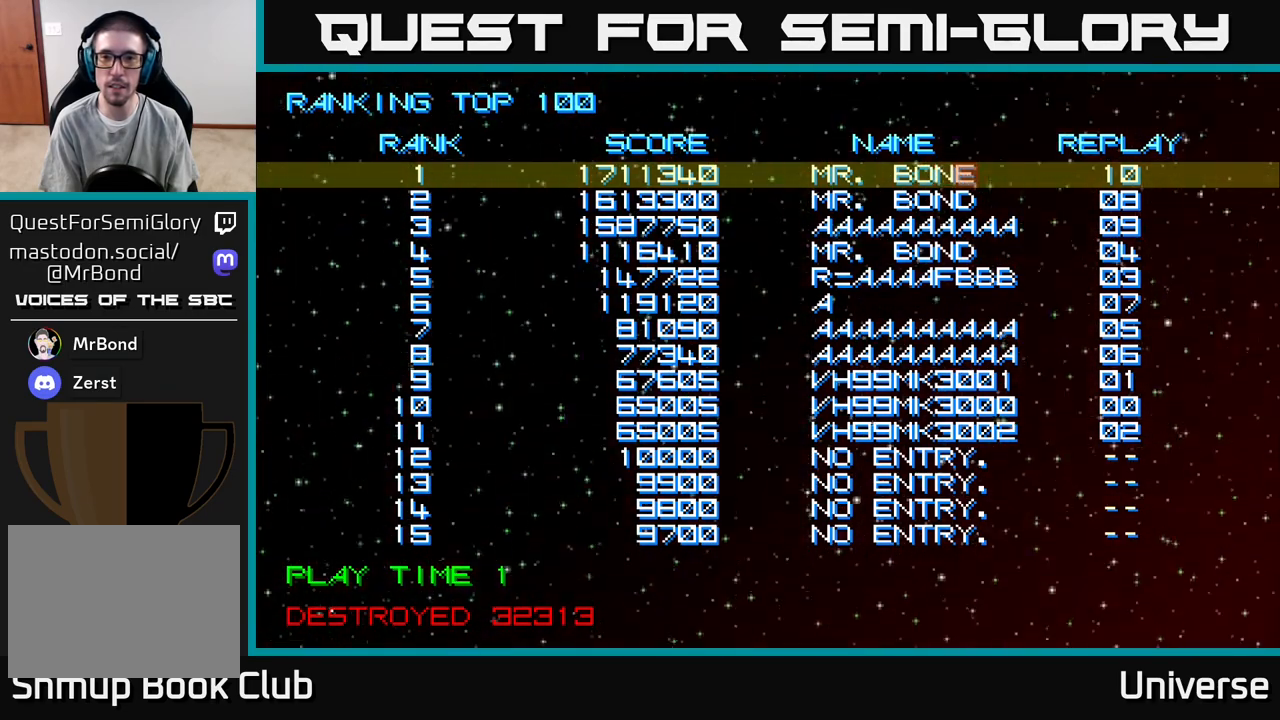
{"buttons": [], "events": [[50, "DPAD_LEFT", "up"], [133, "DPAD_LEFT", "down"], [267, "DPAD_LEFT", "up"], [417, "DPAD_LEFT", "down"], [500, "DPAD_LEFT", "up"]]}
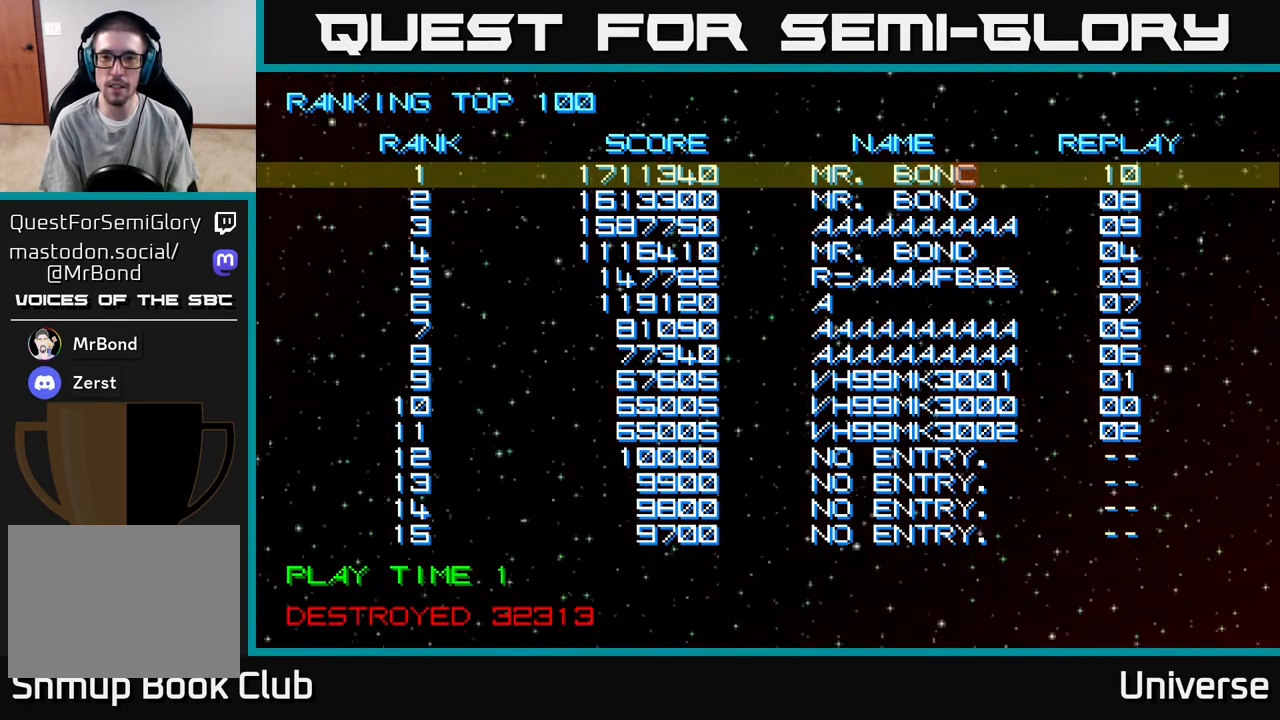
{"buttons": ["DPAD_LEFT"], "events": [[183, "DPAD_RIGHT", "down"], [250, "DPAD_RIGHT", "up"], [350, "A", "down"], [450, "A", "up"], [483, "DPAD_LEFT", "down"]]}
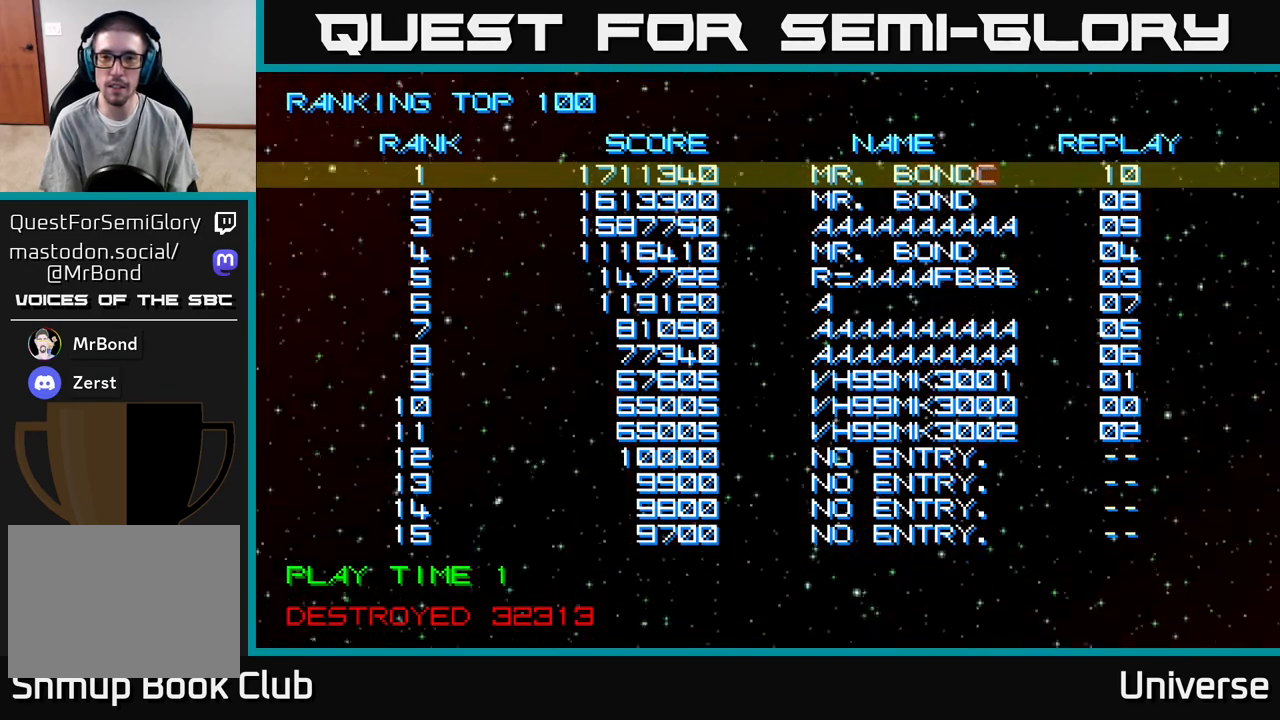
{"buttons": [], "events": [[300, "DPAD_LEFT", "up"]]}
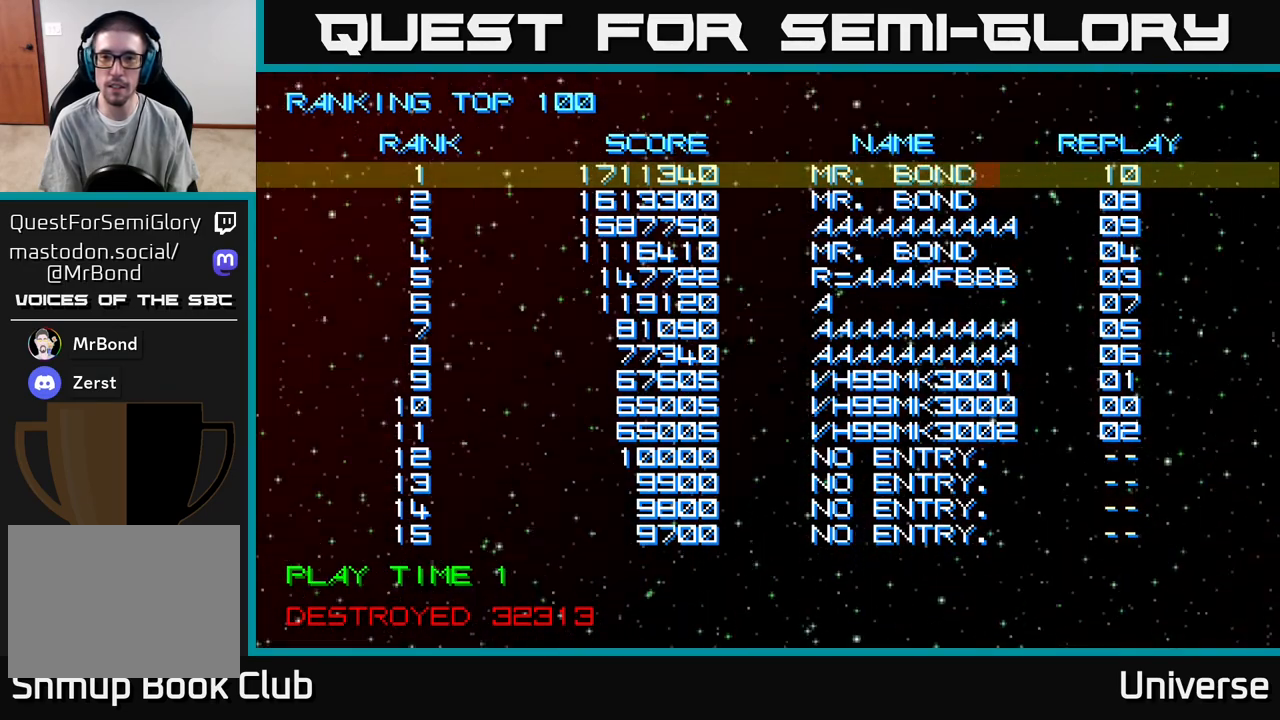
{"buttons": [], "events": [[133, "A", "down"], [217, "A", "up"], [300, "A", "down"], [400, "A", "up"]]}